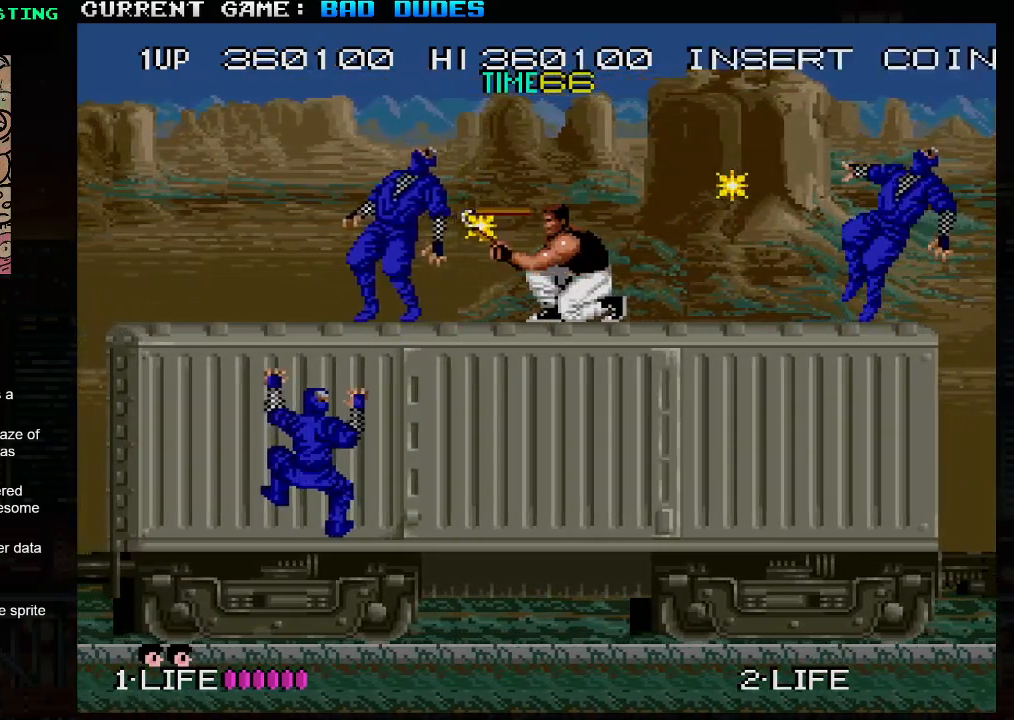
Gameplay with a controller (arcade stick); each line is a JSON object with the inputs held at the frame after it. "events" lists button and stick changes between this image and that frame as [ms after this image, input, new state], when the widget could be followed in between. Not read: L3 R3.
{"buttons": [], "left_stick": "left", "events": [[167, "left_stick", "left"]]}
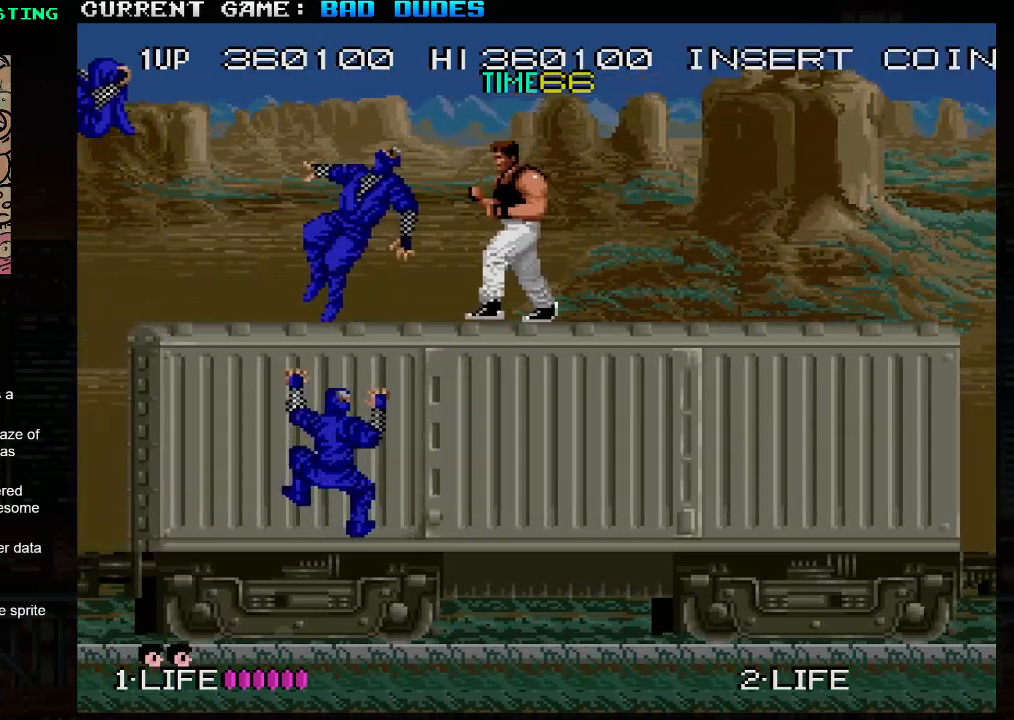
{"buttons": ["SQUARE"], "left_stick": "down-left", "events": [[167, "left_stick", "right"], [350, "left_stick", "down-left"], [400, "SQUARE", "down"], [467, "SQUARE", "up"], [500, "SQUARE", "down"]]}
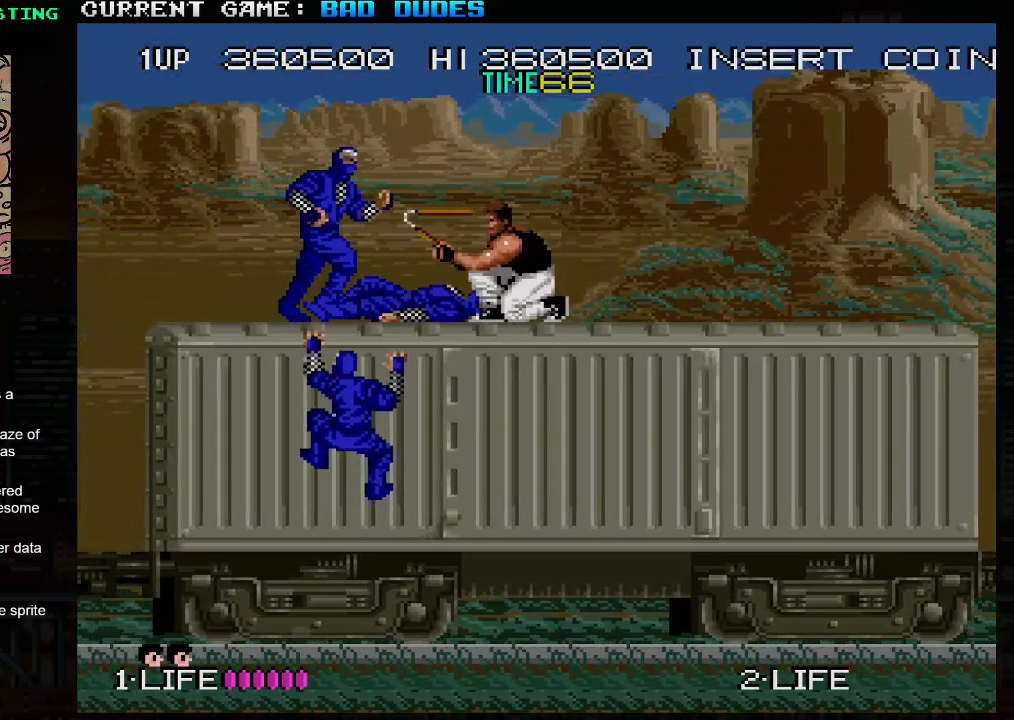
{"buttons": [], "left_stick": "down-left", "events": [[83, "SQUARE", "up"], [200, "SQUARE", "down"], [233, "SQUARE", "up"], [383, "SQUARE", "down"], [433, "SQUARE", "up"]]}
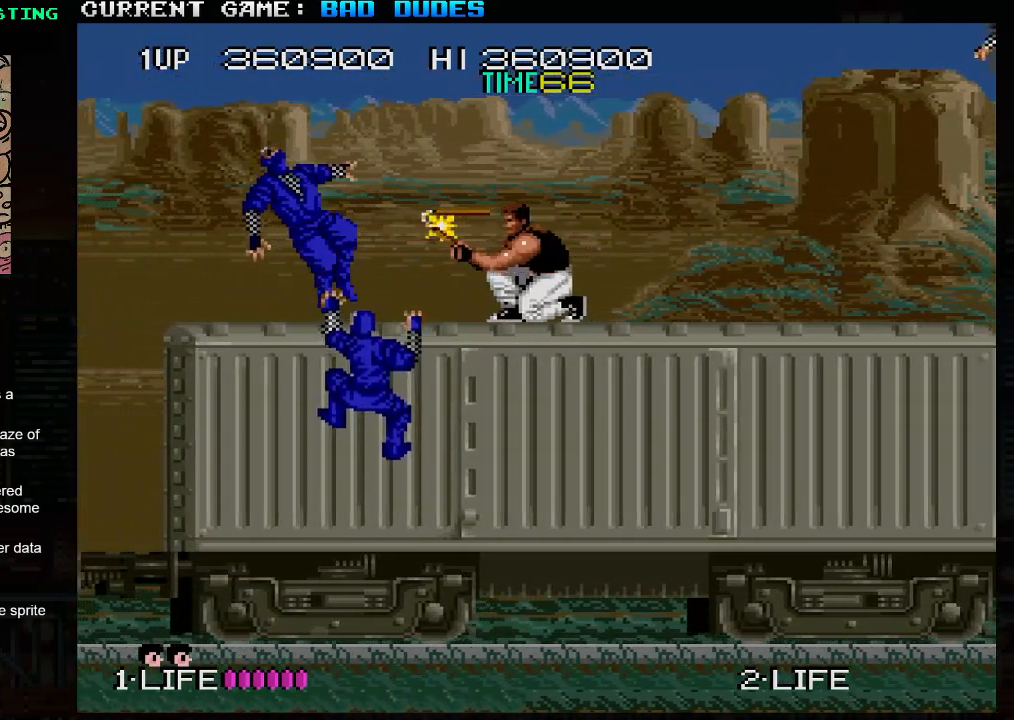
{"buttons": [], "left_stick": "down-left", "events": [[50, "SQUARE", "down"], [100, "SQUARE", "up"], [200, "SQUARE", "down"], [283, "SQUARE", "up"], [350, "SQUARE", "down"], [450, "SQUARE", "up"]]}
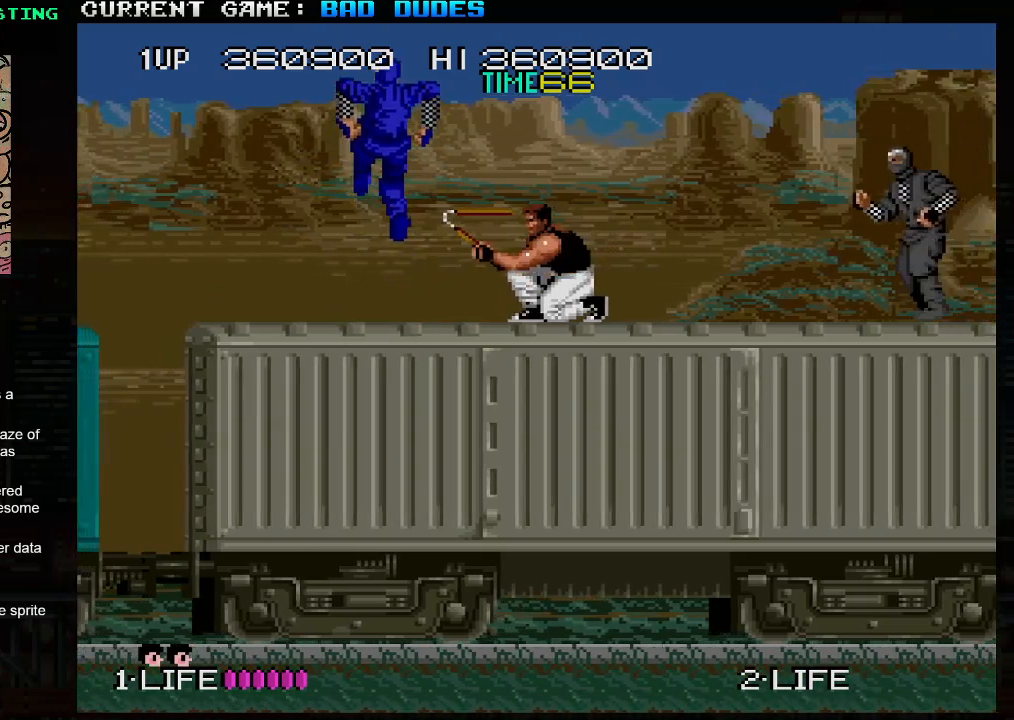
{"buttons": ["SQUARE"], "left_stick": "down-right", "events": [[33, "SQUARE", "down"], [117, "SQUARE", "up"], [250, "left_stick", "left"], [417, "left_stick", "down-right"], [433, "SQUARE", "down"]]}
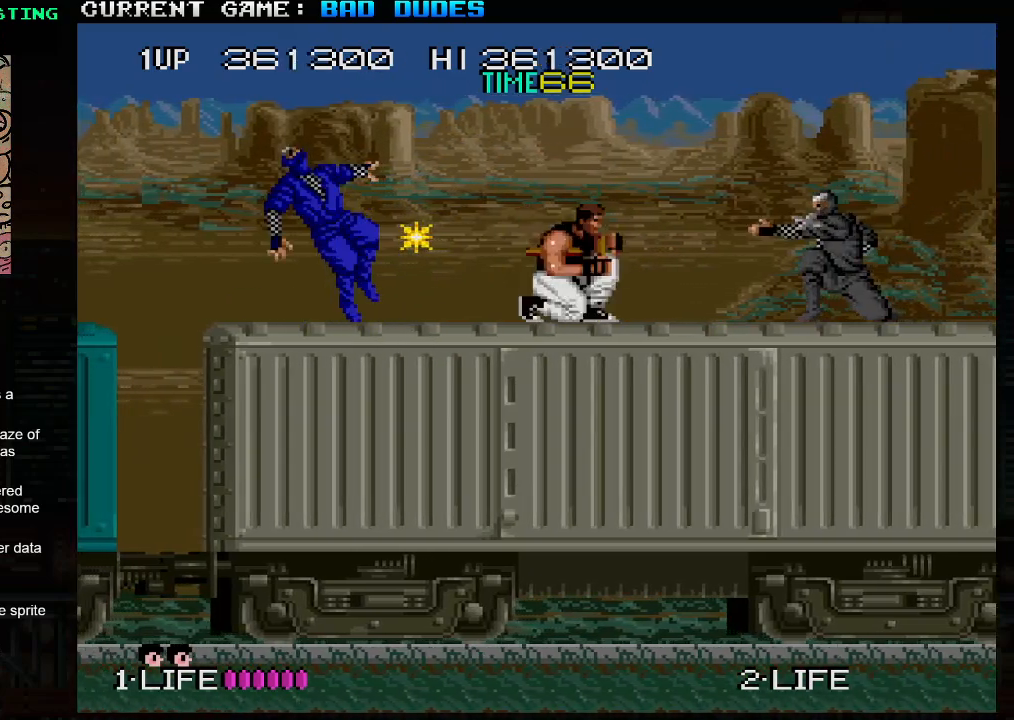
{"buttons": [], "left_stick": "up-left", "events": [[17, "SQUARE", "up"], [117, "left_stick", "center"], [217, "left_stick", "left"], [400, "left_stick", "up-left"]]}
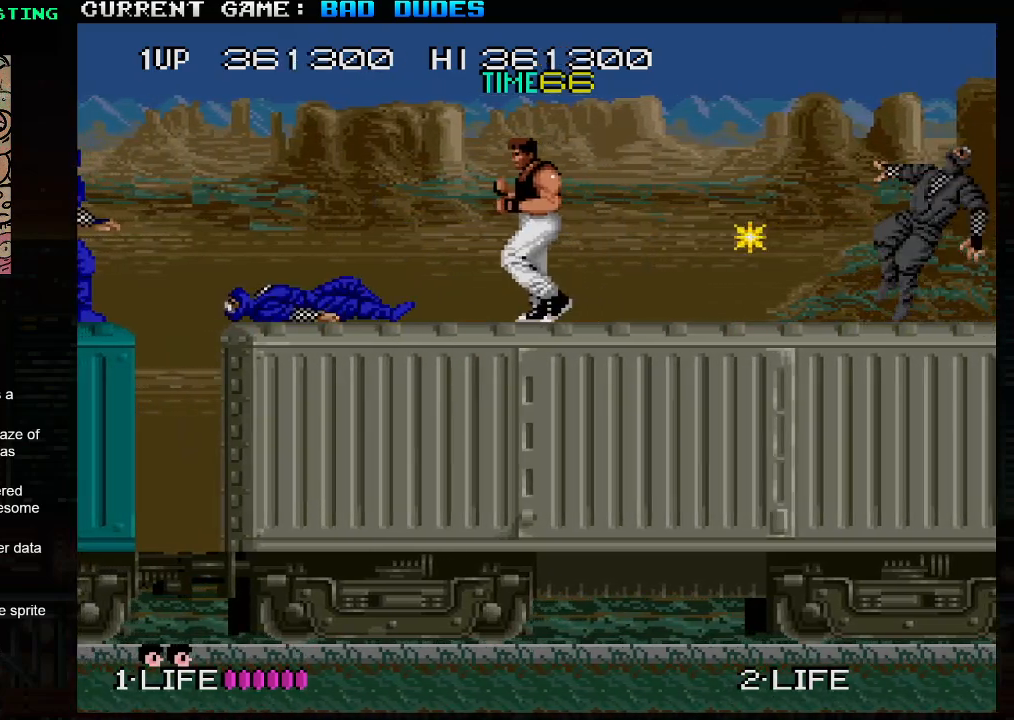
{"buttons": [], "left_stick": "center", "events": [[117, "left_stick", "center"]]}
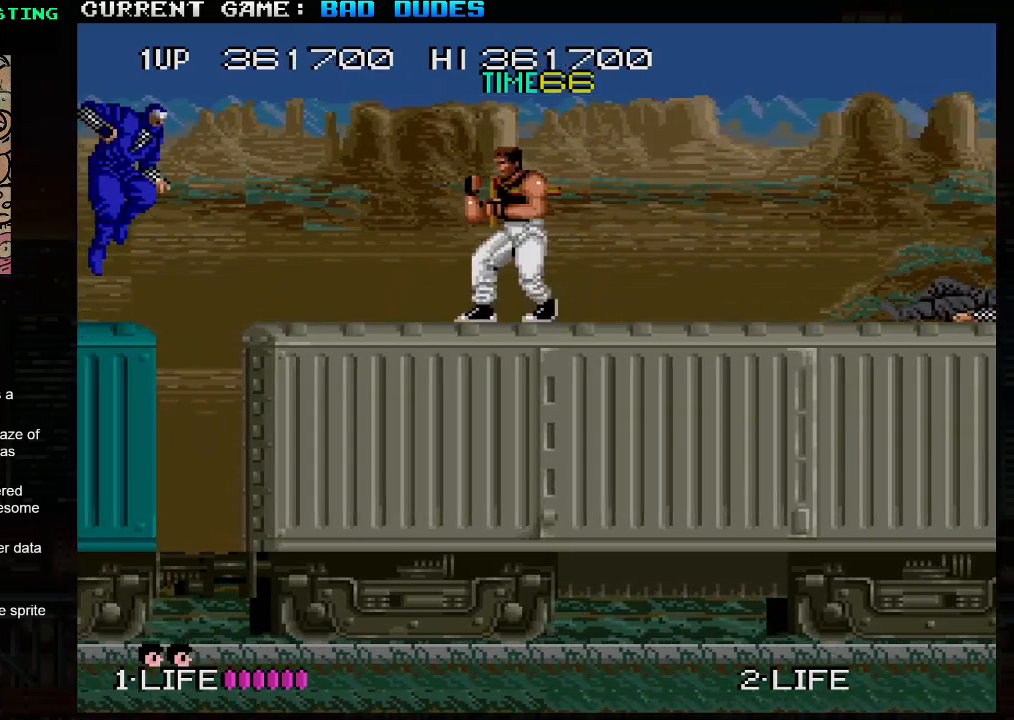
{"buttons": [], "left_stick": "center", "events": [[350, "SQUARE", "down"], [417, "SQUARE", "up"]]}
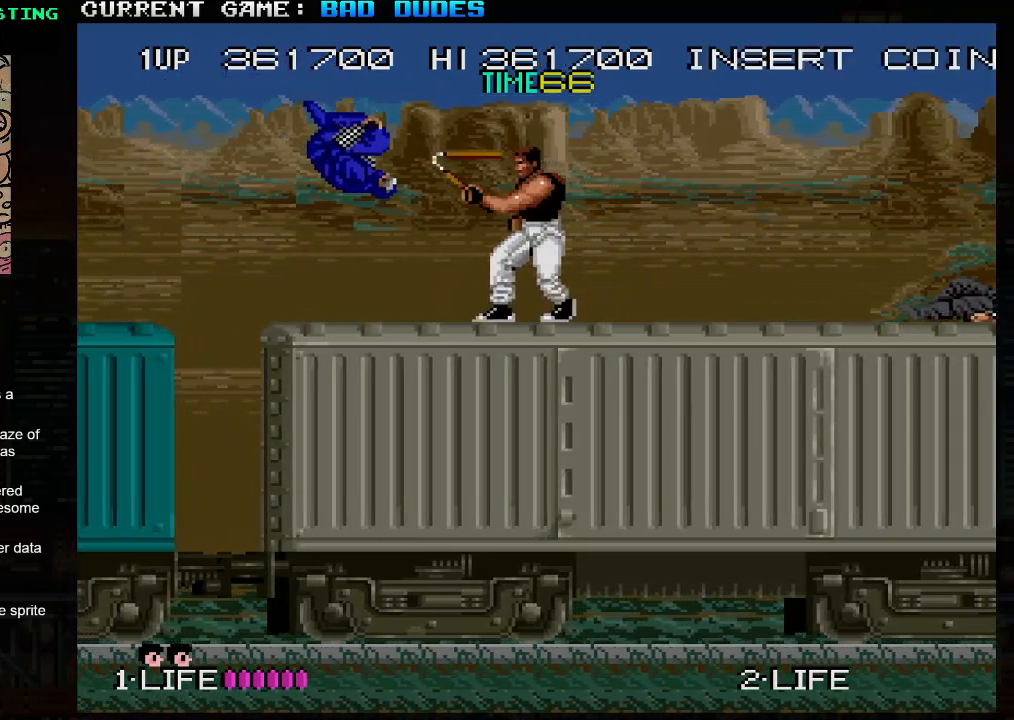
{"buttons": [], "left_stick": "center", "events": []}
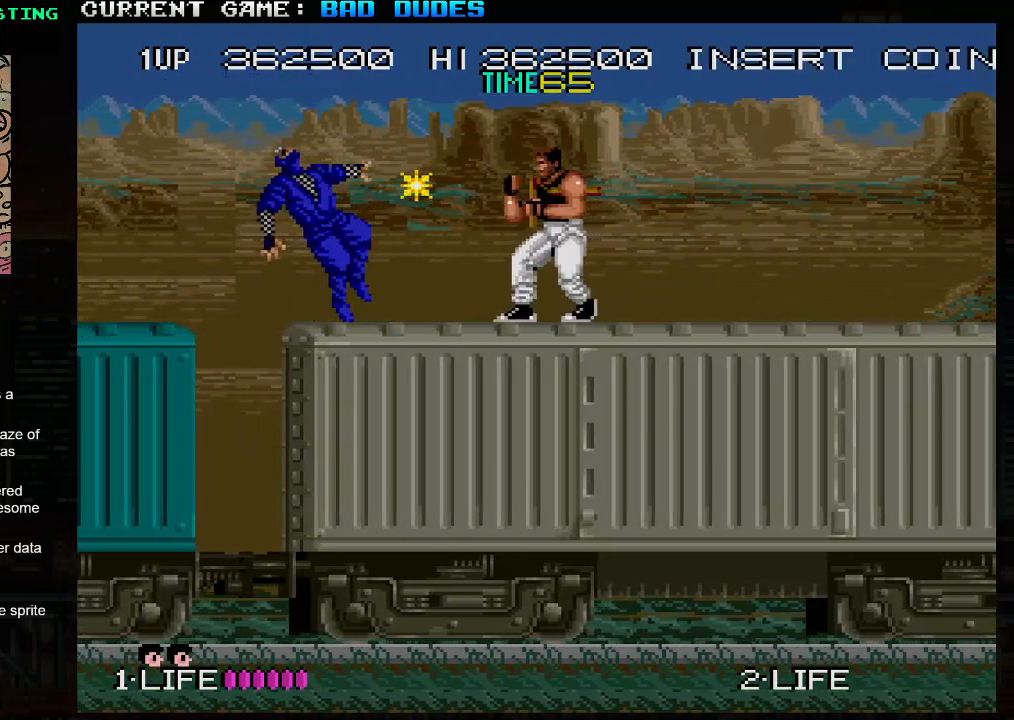
{"buttons": [], "left_stick": "center", "events": []}
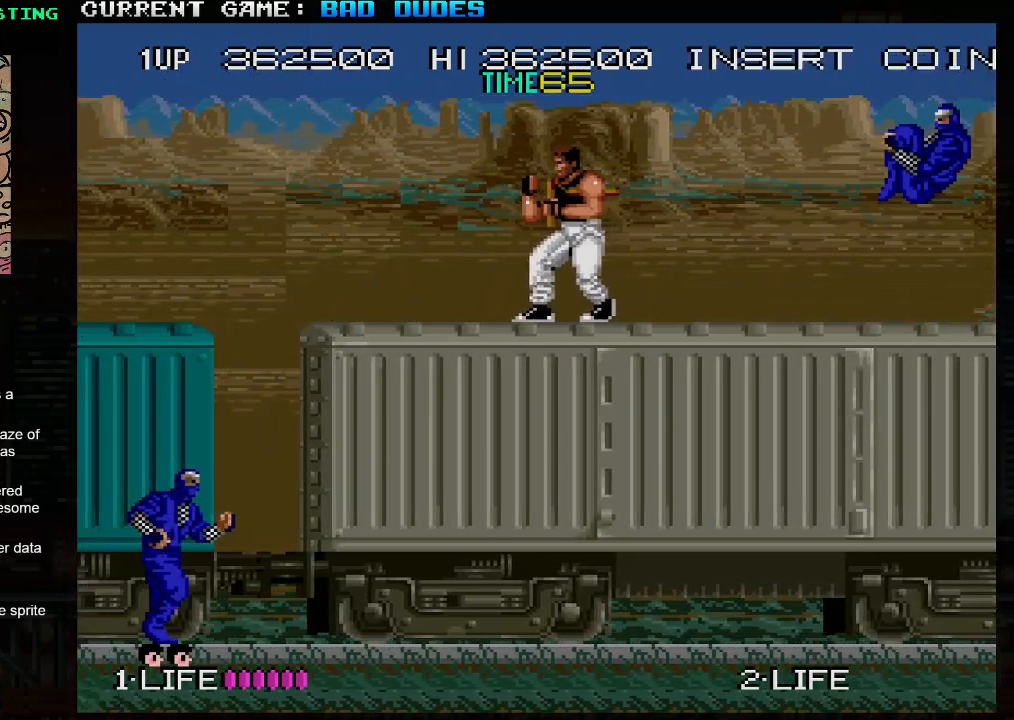
{"buttons": [], "left_stick": "center", "events": [[50, "left_stick", "right"], [100, "SQUARE", "down"], [183, "SQUARE", "up"], [250, "left_stick", "center"]]}
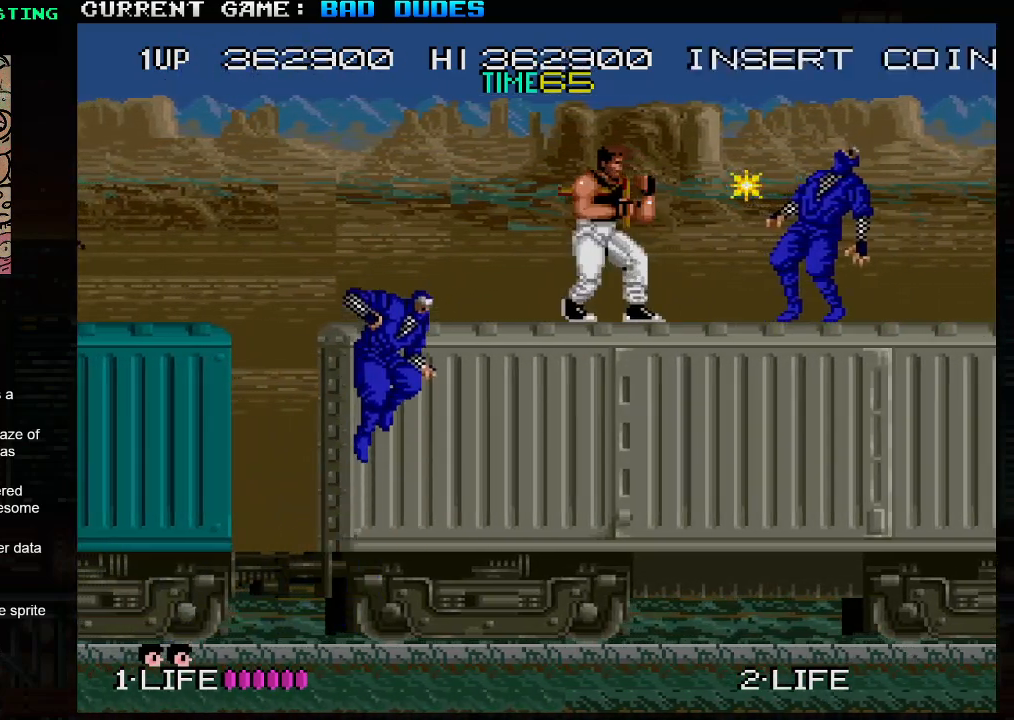
{"buttons": [], "left_stick": "center", "events": [[83, "left_stick", "left"], [117, "SQUARE", "down"], [217, "SQUARE", "up"], [233, "left_stick", "center"]]}
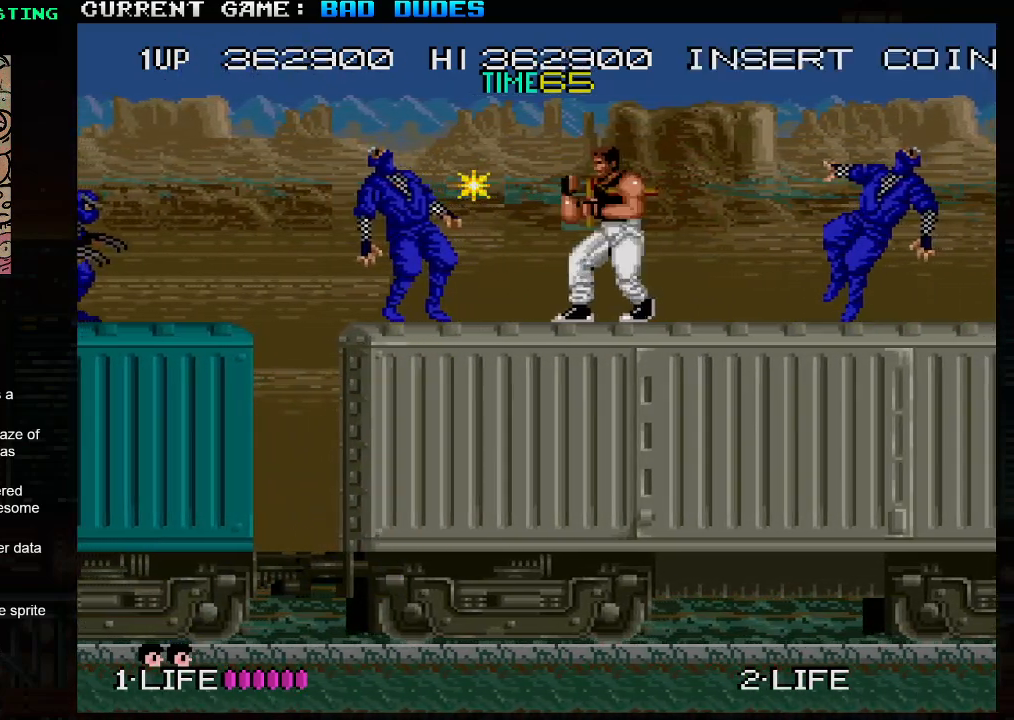
{"buttons": [], "left_stick": "center", "events": []}
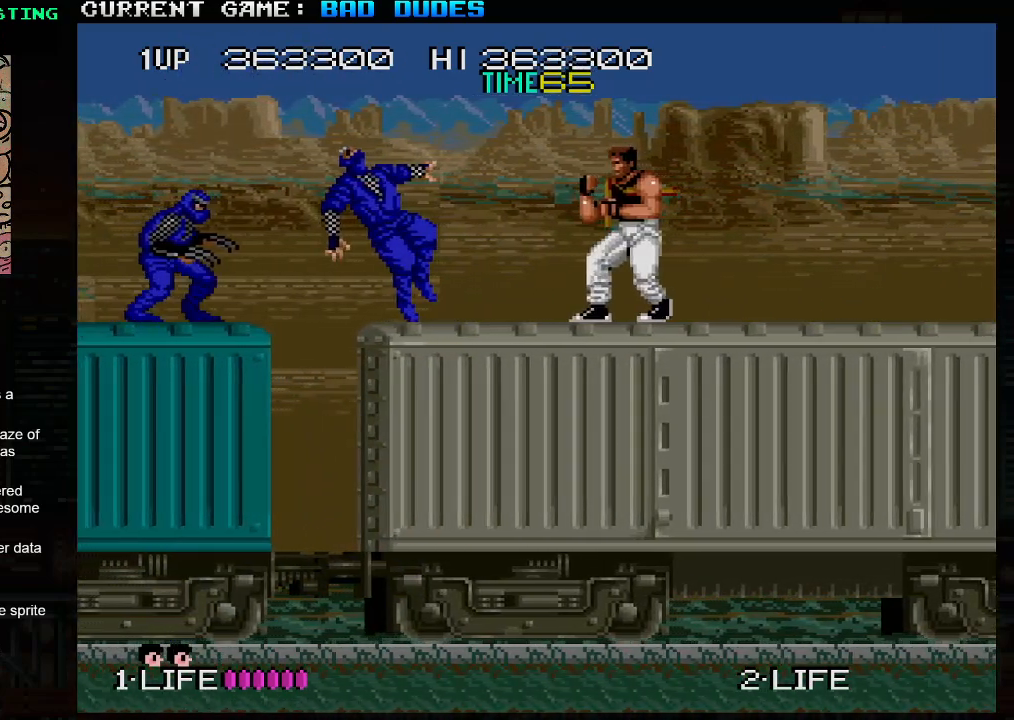
{"buttons": [], "left_stick": "center", "events": []}
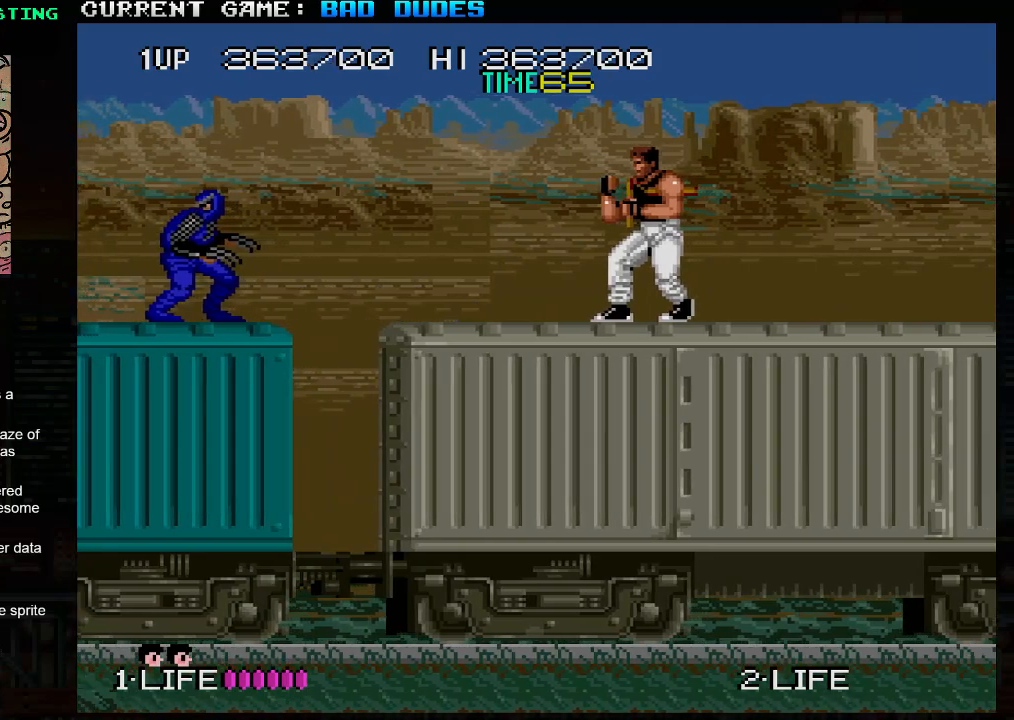
{"buttons": ["SQUARE"], "left_stick": "center", "events": [[33, "left_stick", "left"], [233, "left_stick", "center"], [500, "SQUARE", "down"]]}
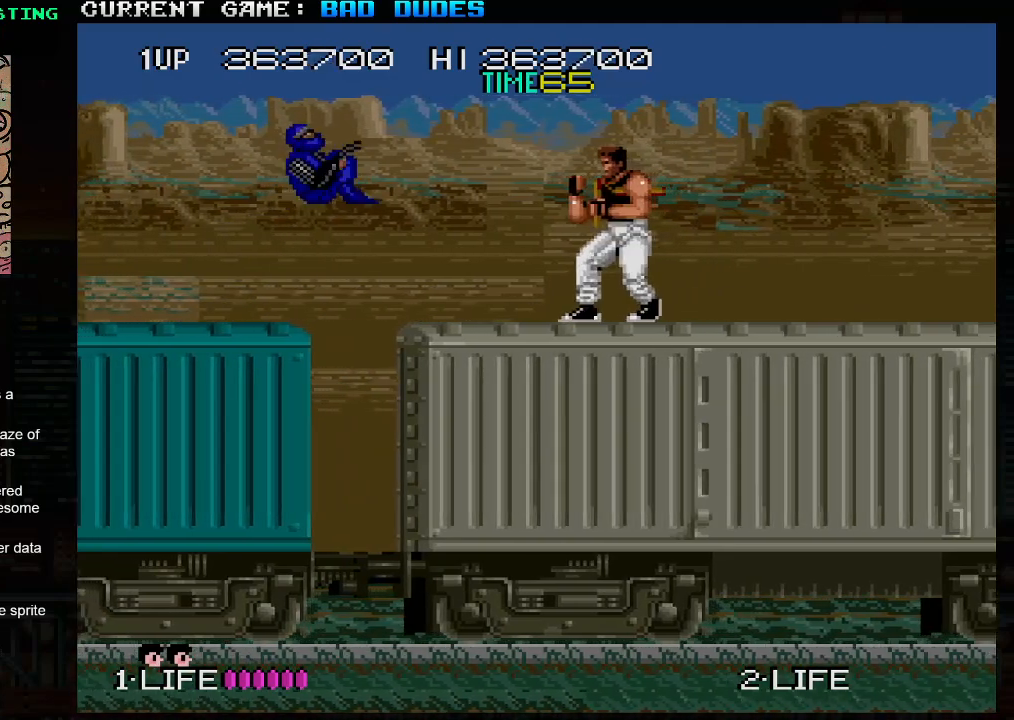
{"buttons": [], "left_stick": "center", "events": [[83, "SQUARE", "up"]]}
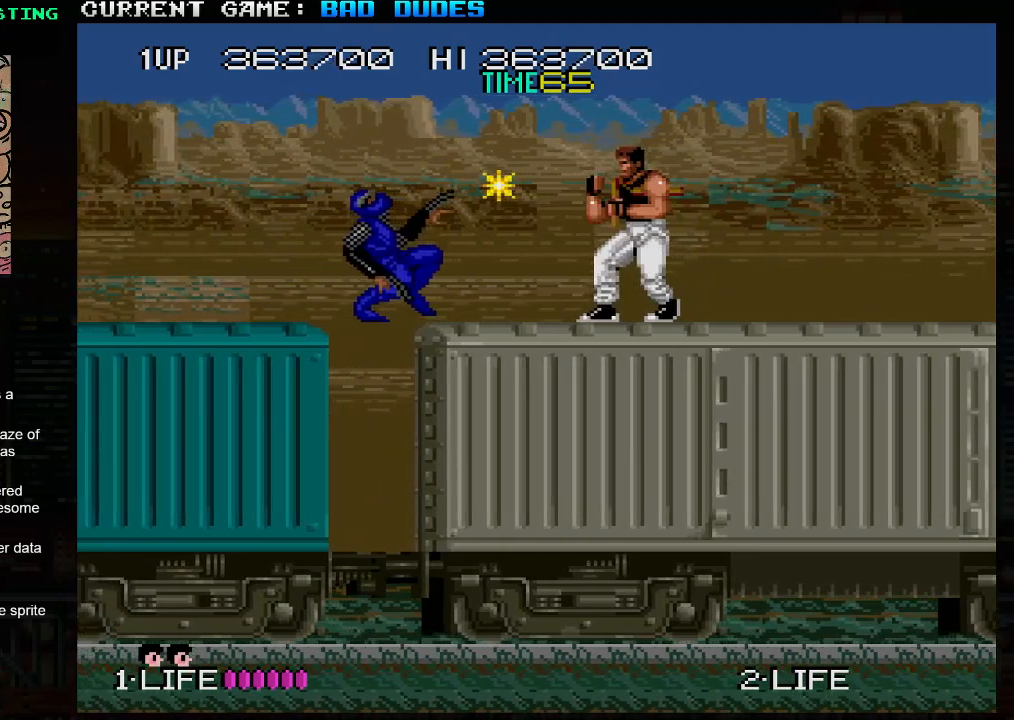
{"buttons": [], "left_stick": "center", "events": [[117, "left_stick", "left"], [217, "left_stick", "center"]]}
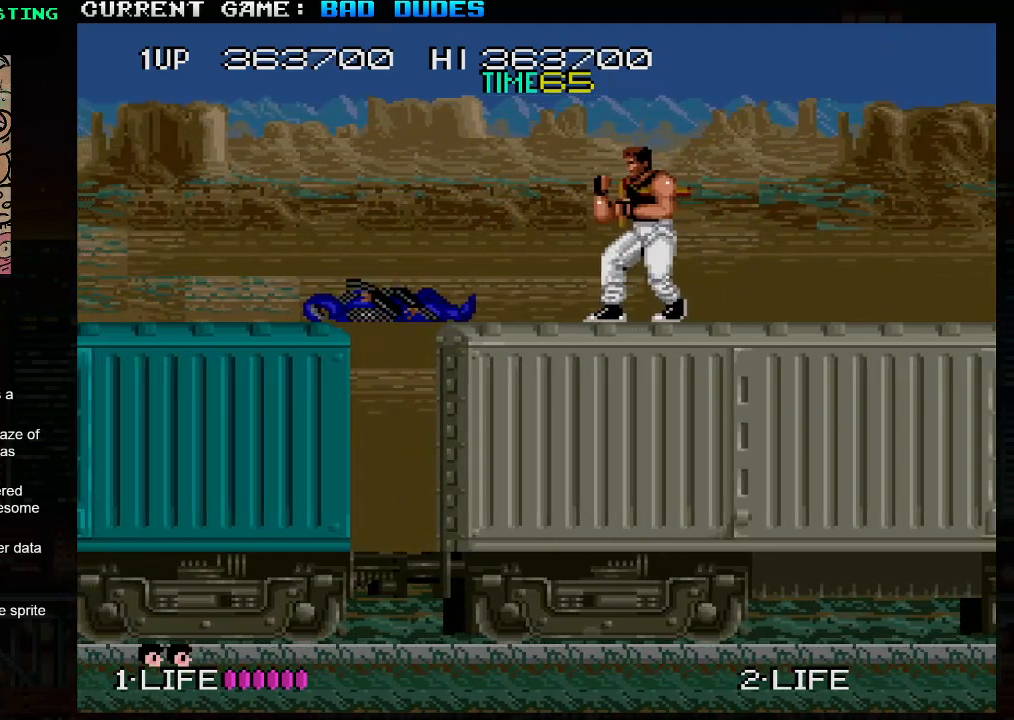
{"buttons": [], "left_stick": "center", "events": []}
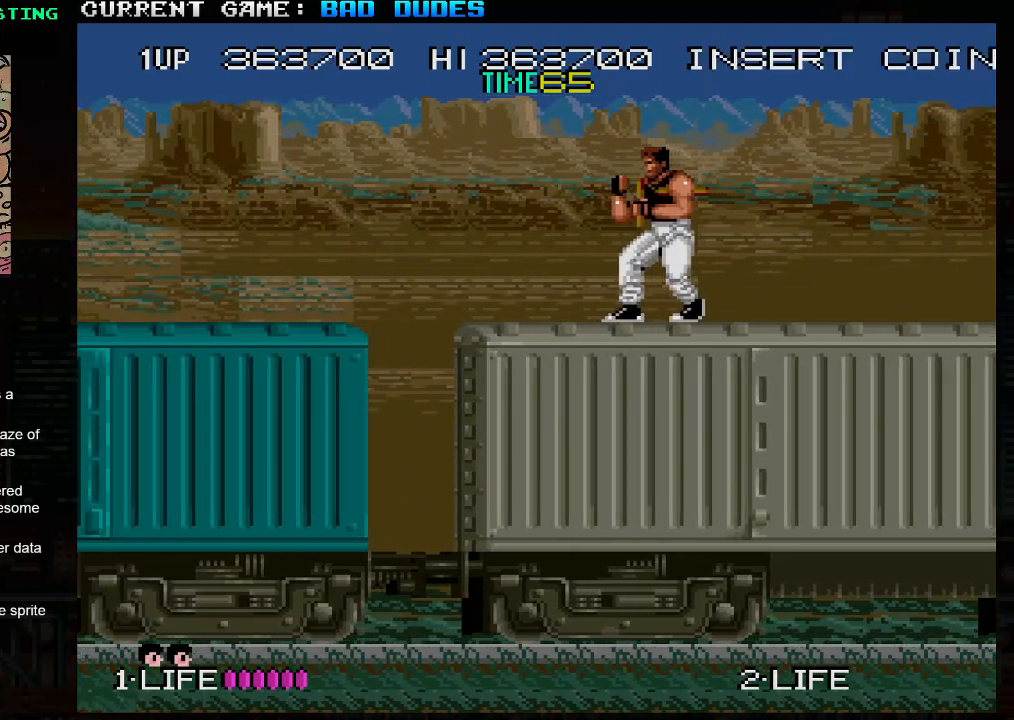
{"buttons": [], "left_stick": "center", "events": [[83, "left_stick", "left"], [400, "left_stick", "center"]]}
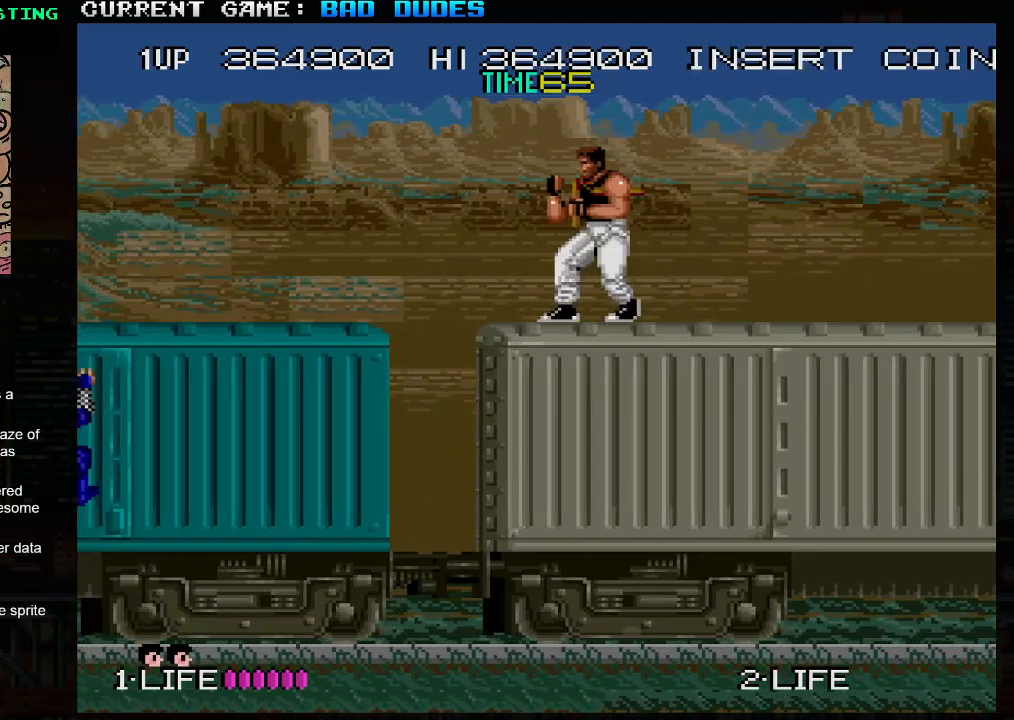
{"buttons": [], "left_stick": "right", "events": [[450, "left_stick", "right"]]}
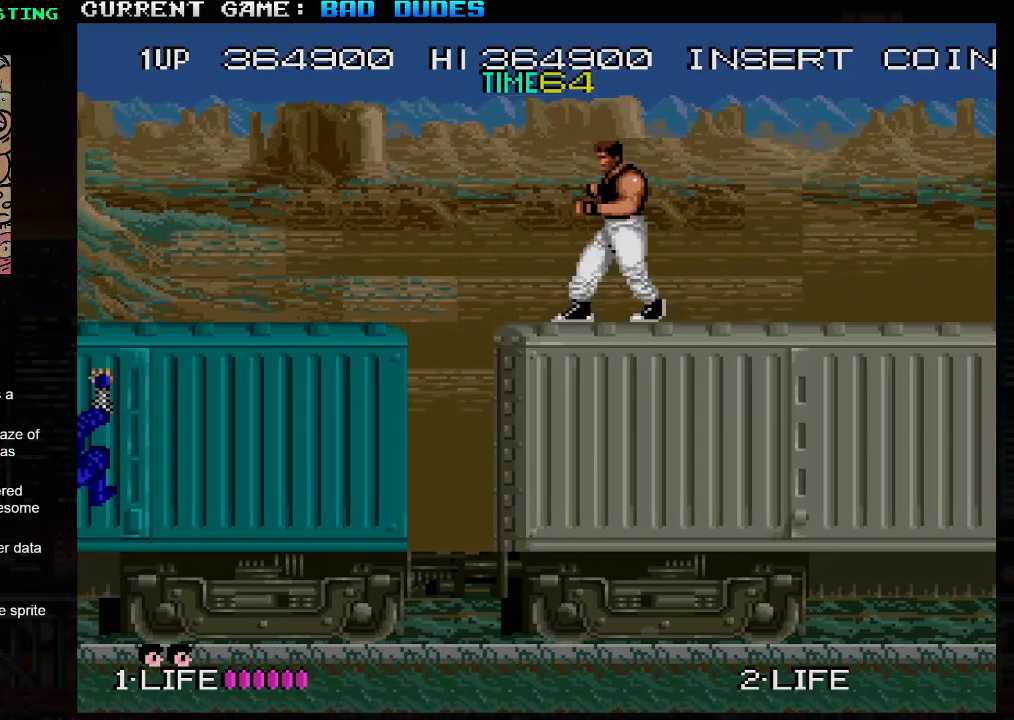
{"buttons": [], "left_stick": "left", "events": [[17, "left_stick", "center"], [383, "left_stick", "left"]]}
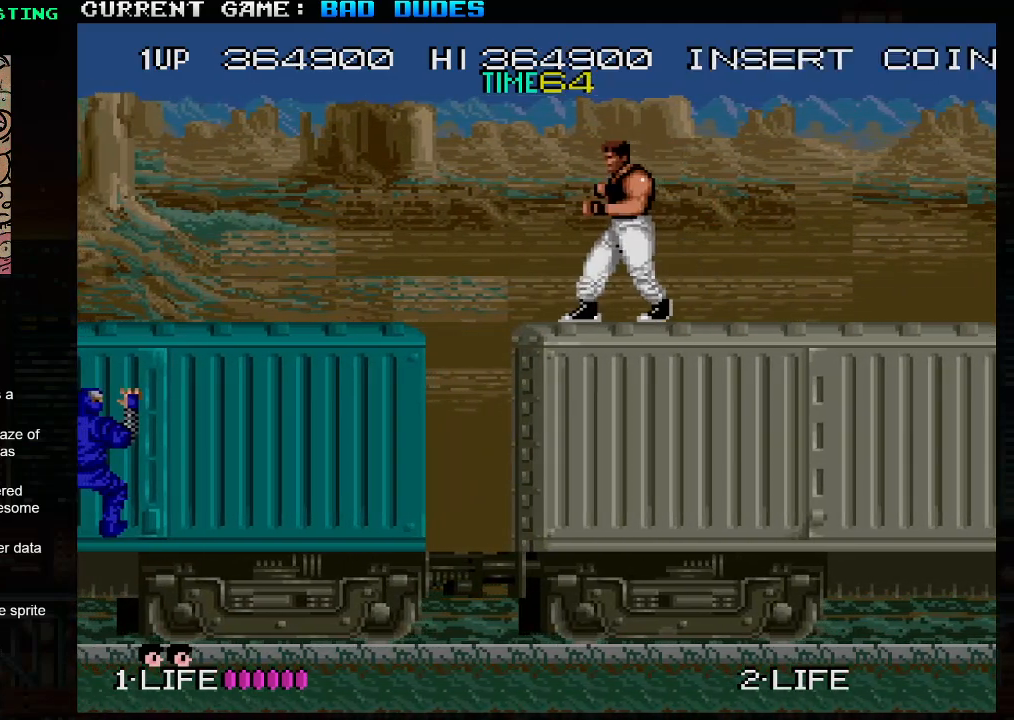
{"buttons": [], "left_stick": "left", "events": [[233, "TRIANGLE", "down"], [283, "SQUARE", "down"], [400, "TRIANGLE", "up"], [450, "SQUARE", "up"]]}
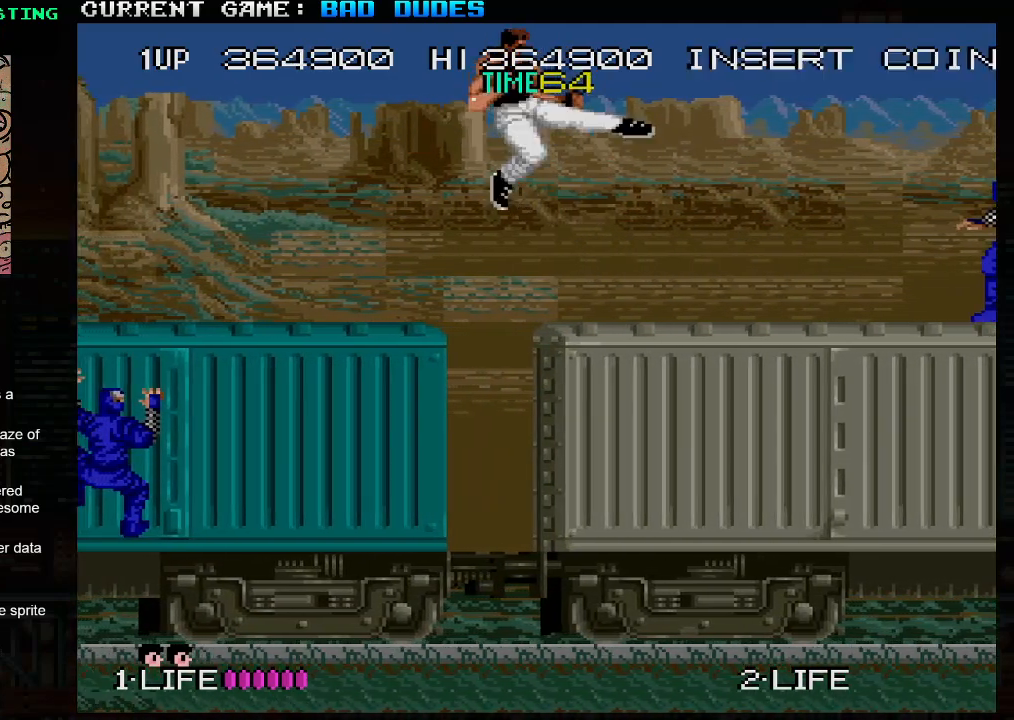
{"buttons": [], "left_stick": "left", "events": []}